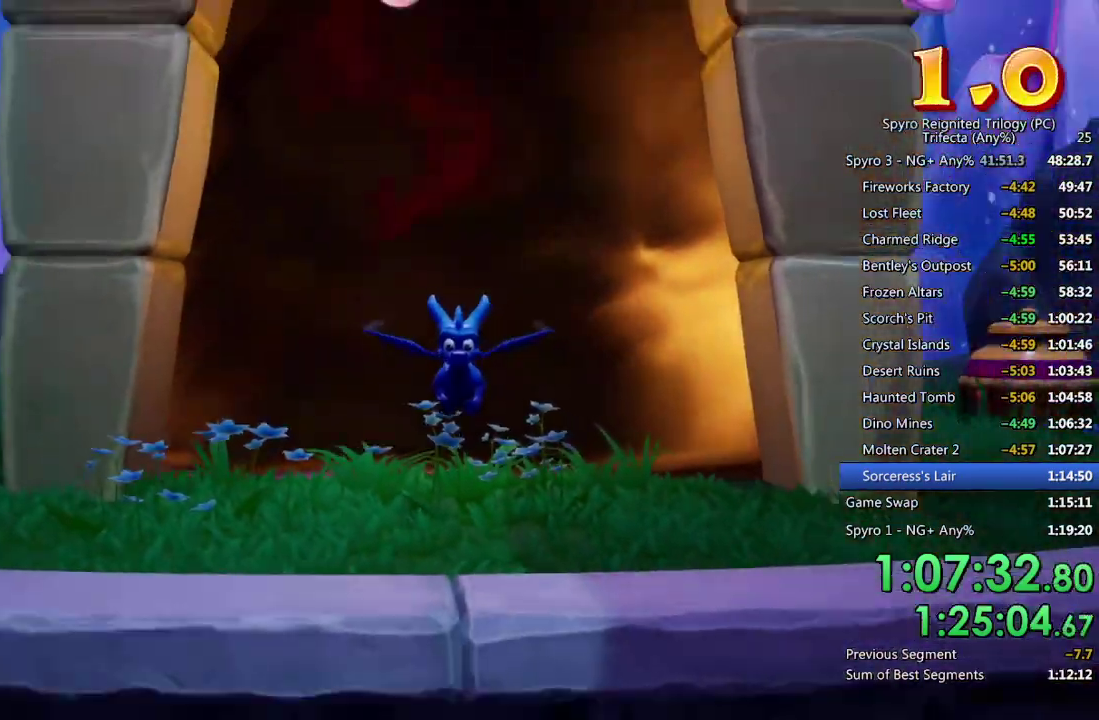
Gameplay with a controller (PlayStation layout); each line is a JSON object with the inputs held at the frame after it. "events" lists button and stick changes between this image and that frame as [ms after this image, input, new state], when the widget could be followed in between.
{"buttons": [], "left_stick": "center", "right_stick": "left", "events": [[117, "right_stick", "left"]]}
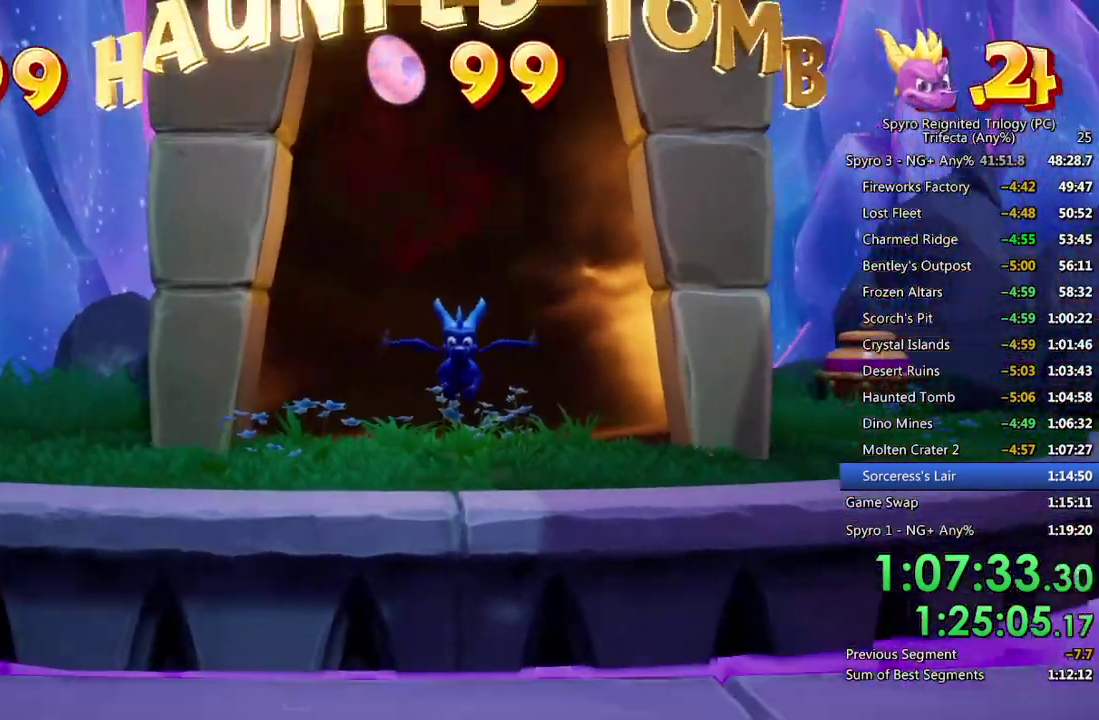
{"buttons": [], "left_stick": "center", "right_stick": "up-left", "events": [[233, "right_stick", "up-left"]]}
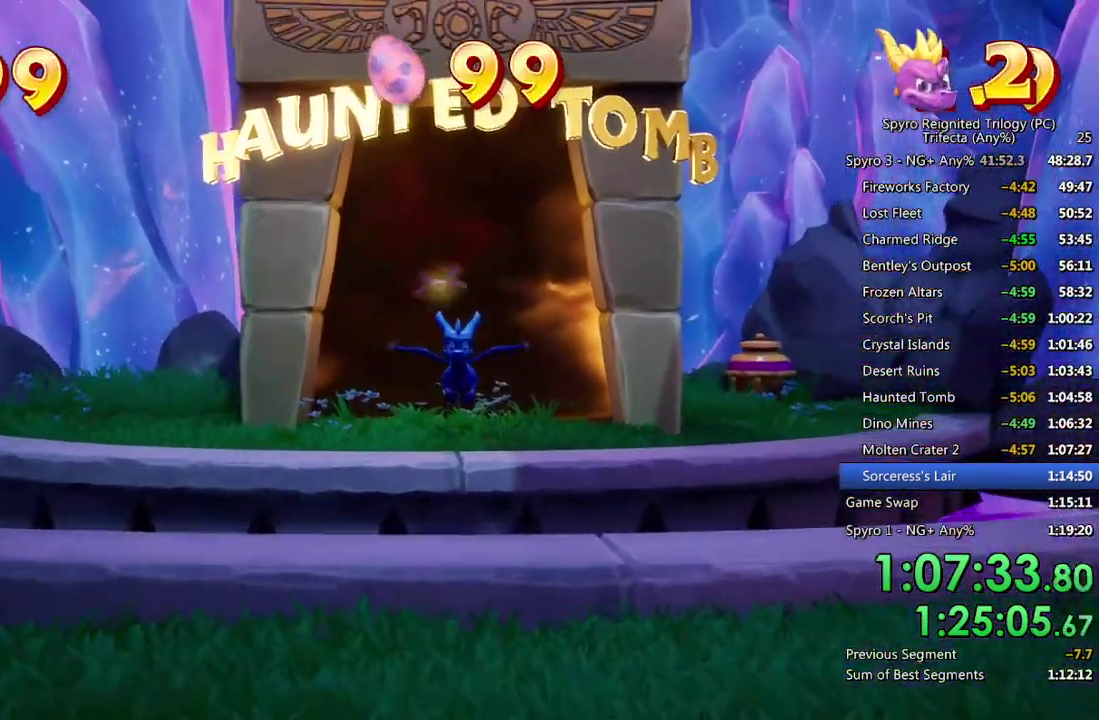
{"buttons": [], "left_stick": "center", "right_stick": "center", "events": [[250, "L2", "down"], [350, "right_stick", "center"], [433, "L2", "up"]]}
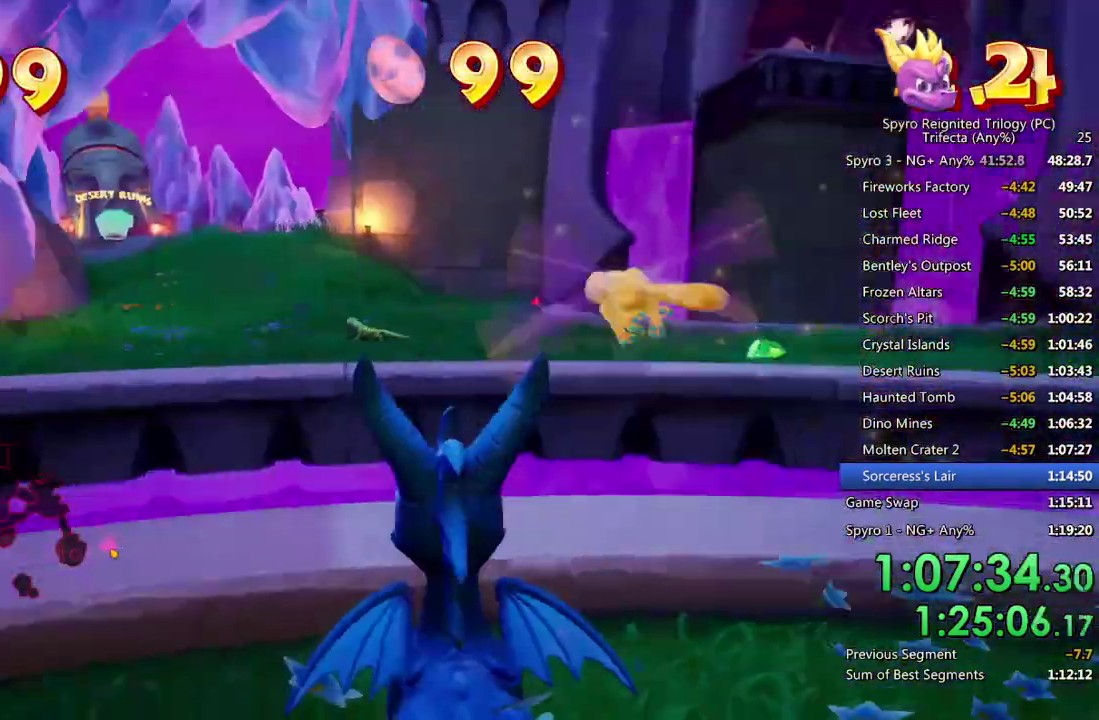
{"buttons": [], "left_stick": "down-right", "right_stick": "down-right", "events": [[17, "CROSS", "down"], [117, "CROSS", "up"], [183, "CROSS", "down"], [217, "left_stick", "down"], [283, "CROSS", "up"], [367, "left_stick", "down-right"], [467, "right_stick", "down-right"]]}
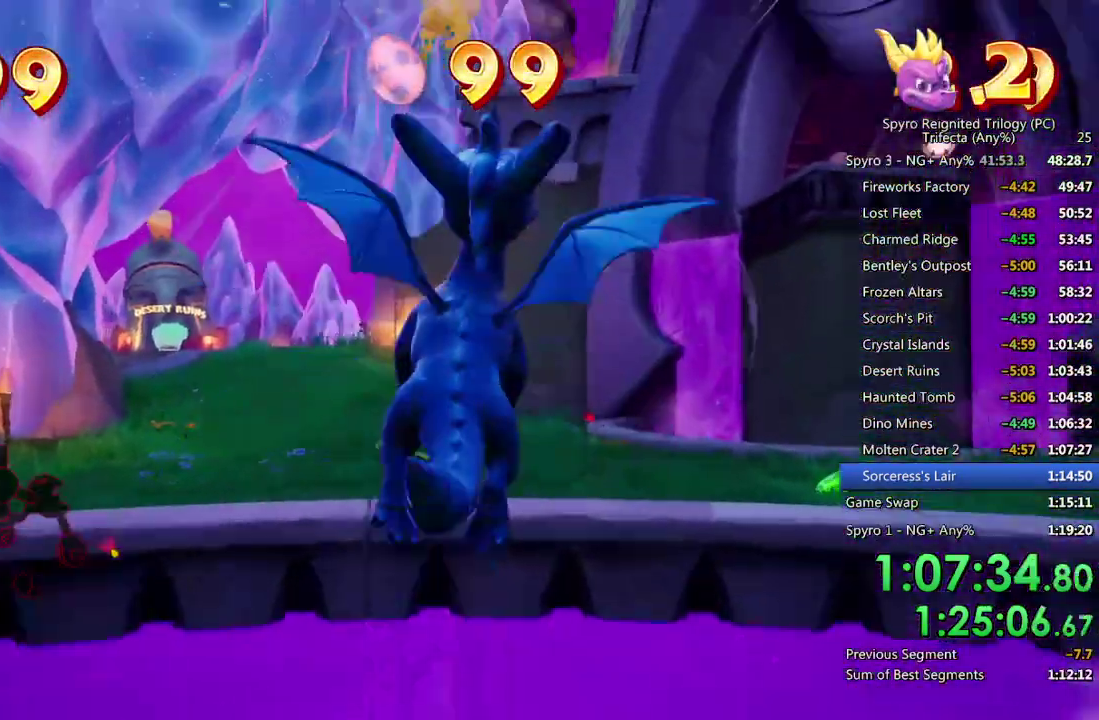
{"buttons": [], "left_stick": "center", "right_stick": "center", "events": [[167, "left_stick", "right"], [233, "left_stick", "up-right"], [300, "left_stick", "center"], [300, "right_stick", "down"], [350, "right_stick", "center"]]}
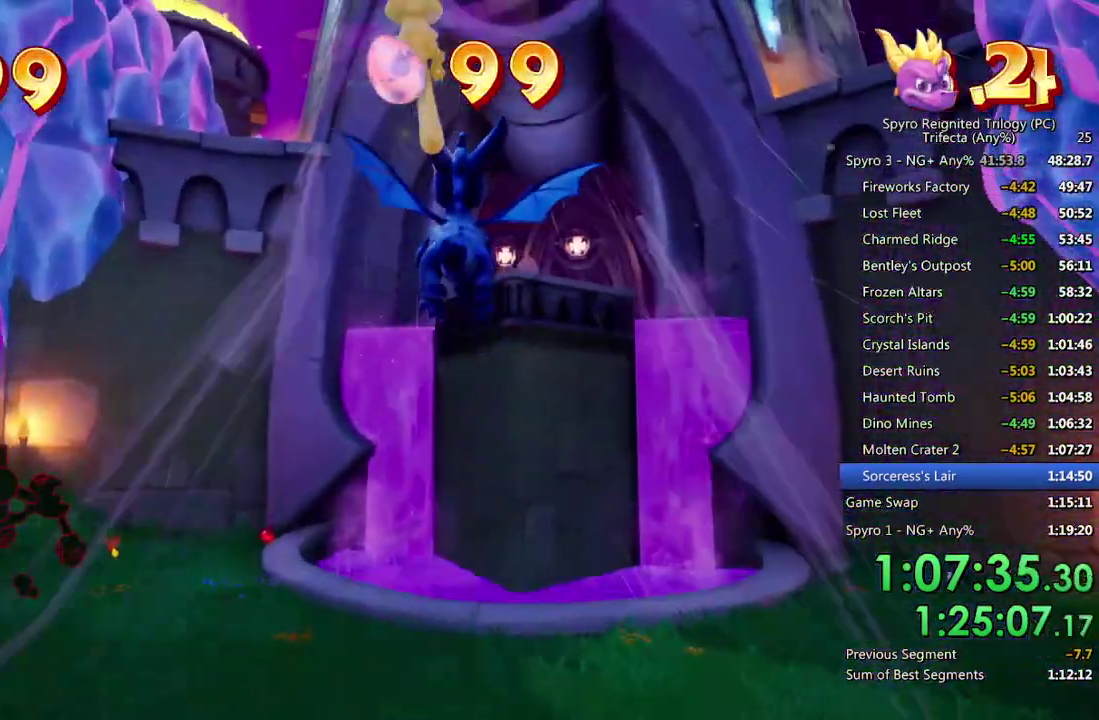
{"buttons": [], "left_stick": "center", "right_stick": "center", "events": [[50, "left_stick", "up-right"], [183, "left_stick", "up"], [383, "left_stick", "center"]]}
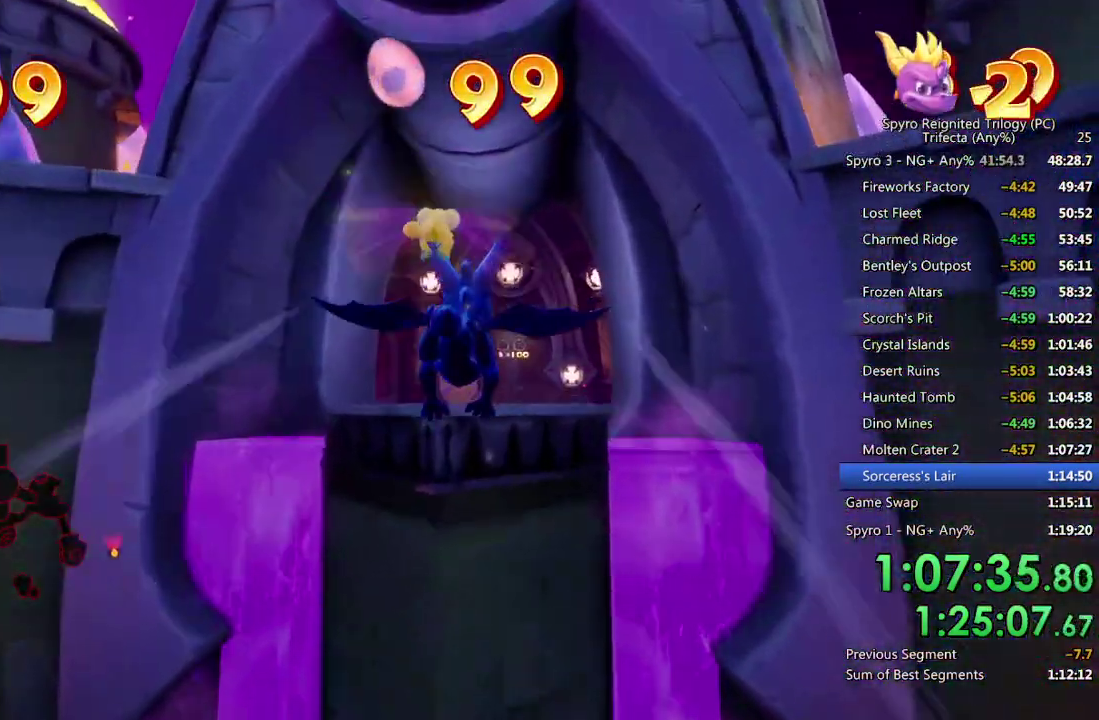
{"buttons": [], "left_stick": "up", "right_stick": "center", "events": [[150, "left_stick", "up-right"], [200, "left_stick", "down-left"], [283, "left_stick", "up-right"], [333, "left_stick", "up"]]}
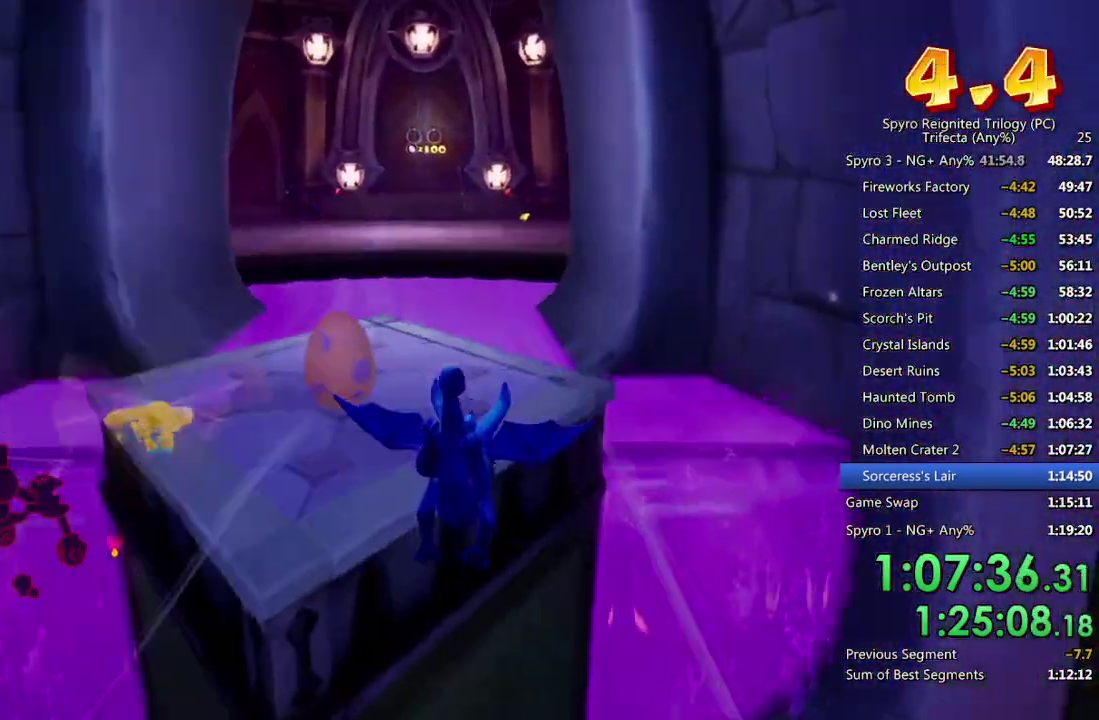
{"buttons": [], "left_stick": "up", "right_stick": "center", "events": [[67, "left_stick", "up-left"], [183, "right_stick", "up"], [250, "left_stick", "up"], [400, "left_stick", "up-left"], [467, "right_stick", "center"], [500, "left_stick", "up"]]}
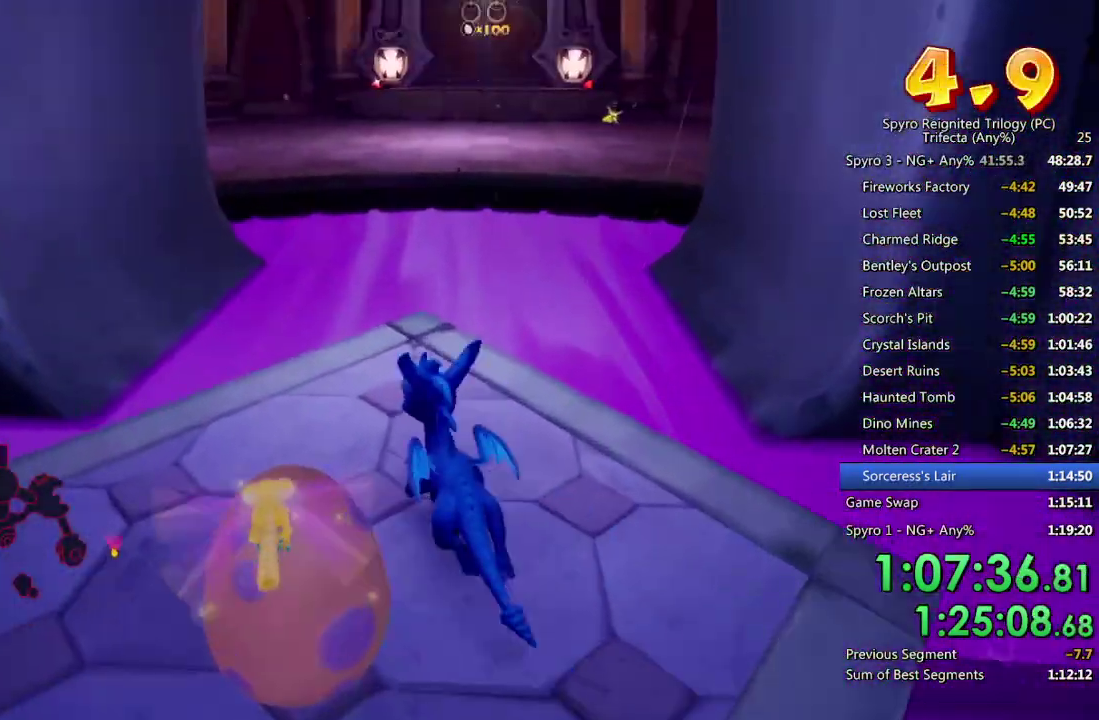
{"buttons": [], "left_stick": "center", "right_stick": "center", "events": [[50, "CROSS", "down"], [50, "left_stick", "center"], [117, "CROSS", "up"], [167, "CROSS", "down"], [233, "CROSS", "up"], [283, "CROSS", "down"], [350, "CROSS", "up"], [417, "CROSS", "down"], [483, "CROSS", "up"]]}
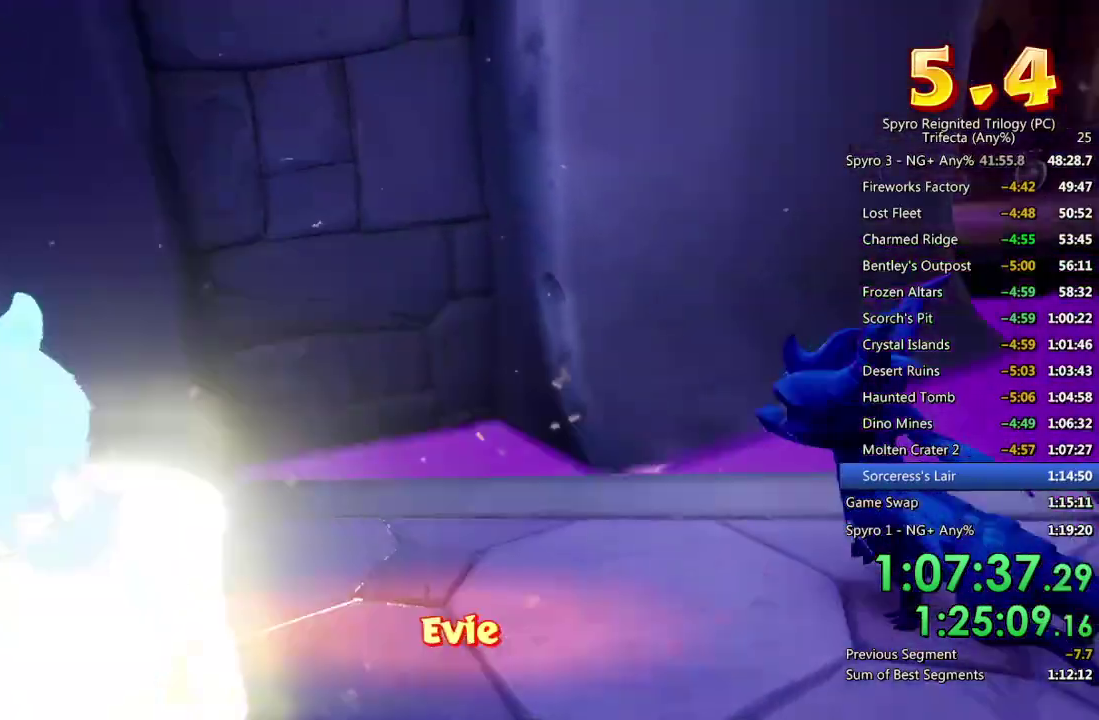
{"buttons": [], "left_stick": "center", "right_stick": "center", "events": [[50, "CROSS", "down"], [117, "CROSS", "up"]]}
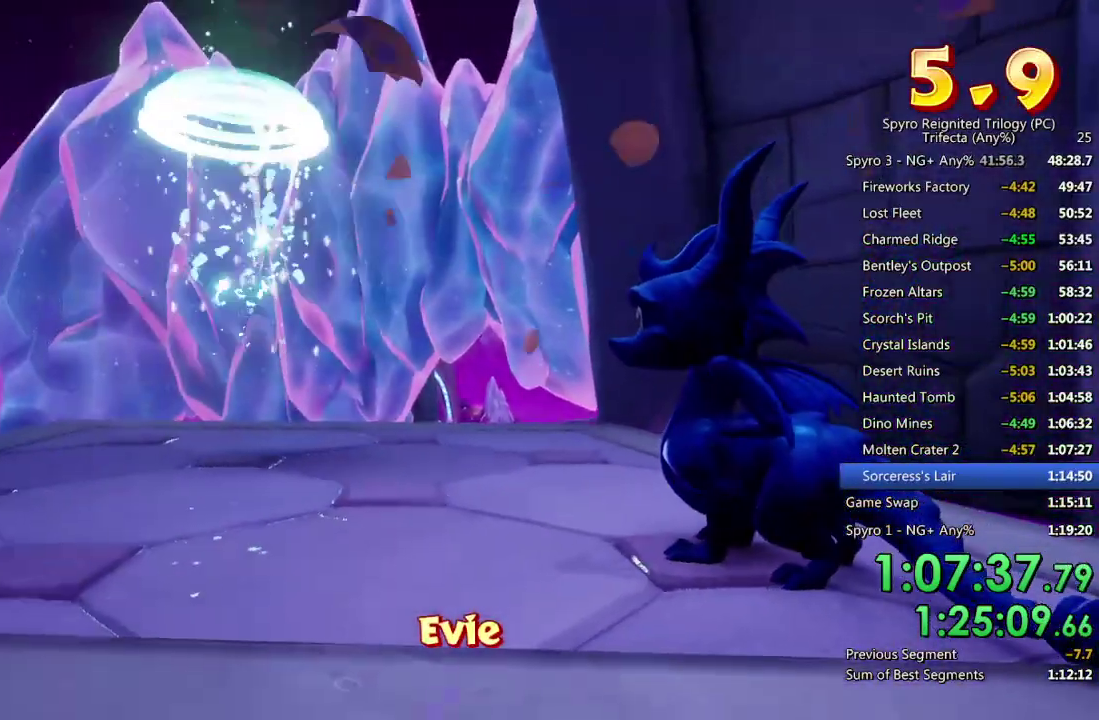
{"buttons": [], "left_stick": "center", "right_stick": "center", "events": []}
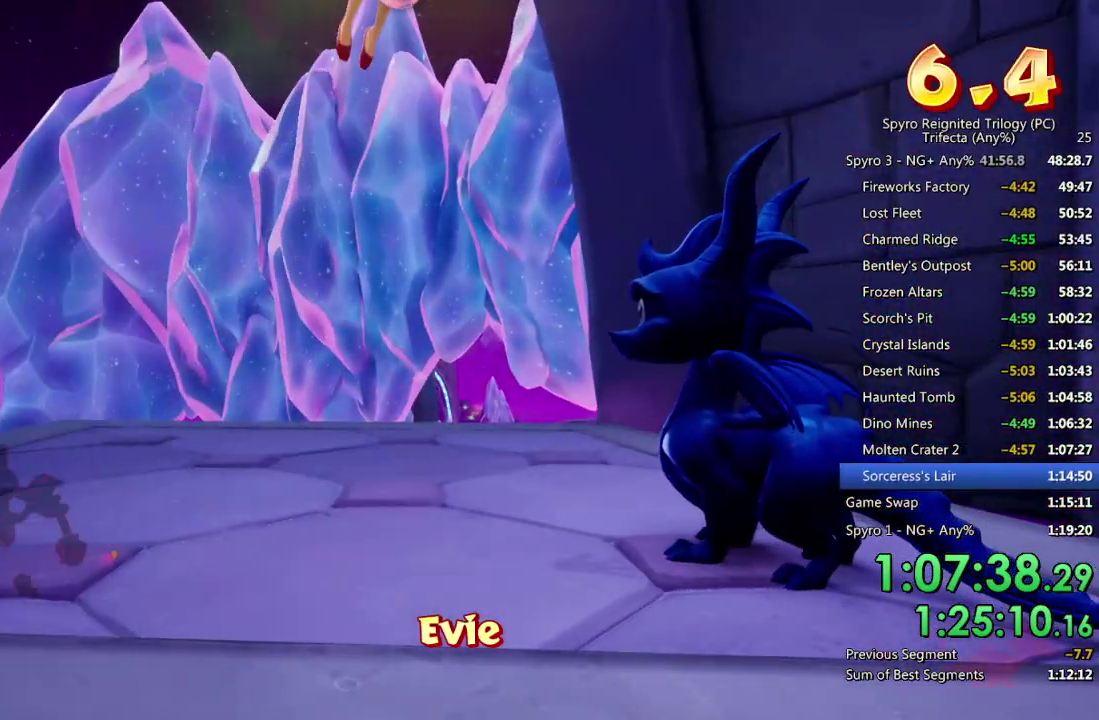
{"buttons": ["CROSS"], "left_stick": "center", "right_stick": "center", "events": [[17, "left_stick", "down"], [133, "left_stick", "center"], [200, "left_stick", "down"], [333, "CROSS", "down"], [383, "left_stick", "center"]]}
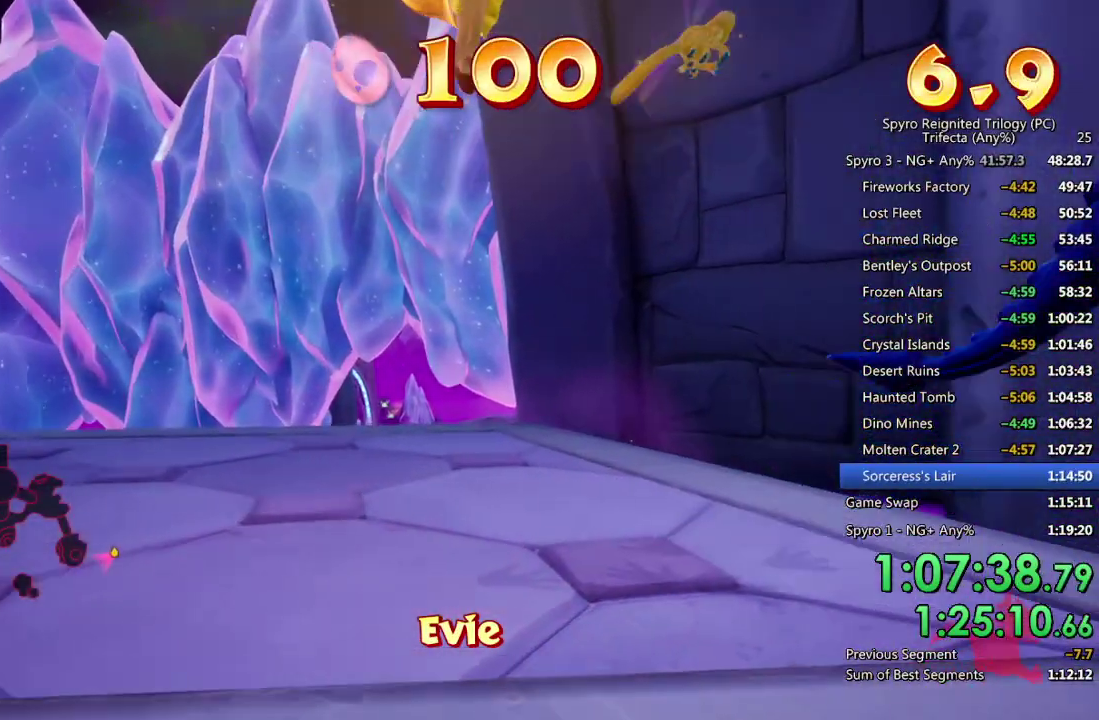
{"buttons": [], "left_stick": "center", "right_stick": "center", "events": [[50, "CROSS", "up"], [100, "CROSS", "down"], [233, "CROSS", "up"], [367, "left_stick", "right"], [467, "left_stick", "center"]]}
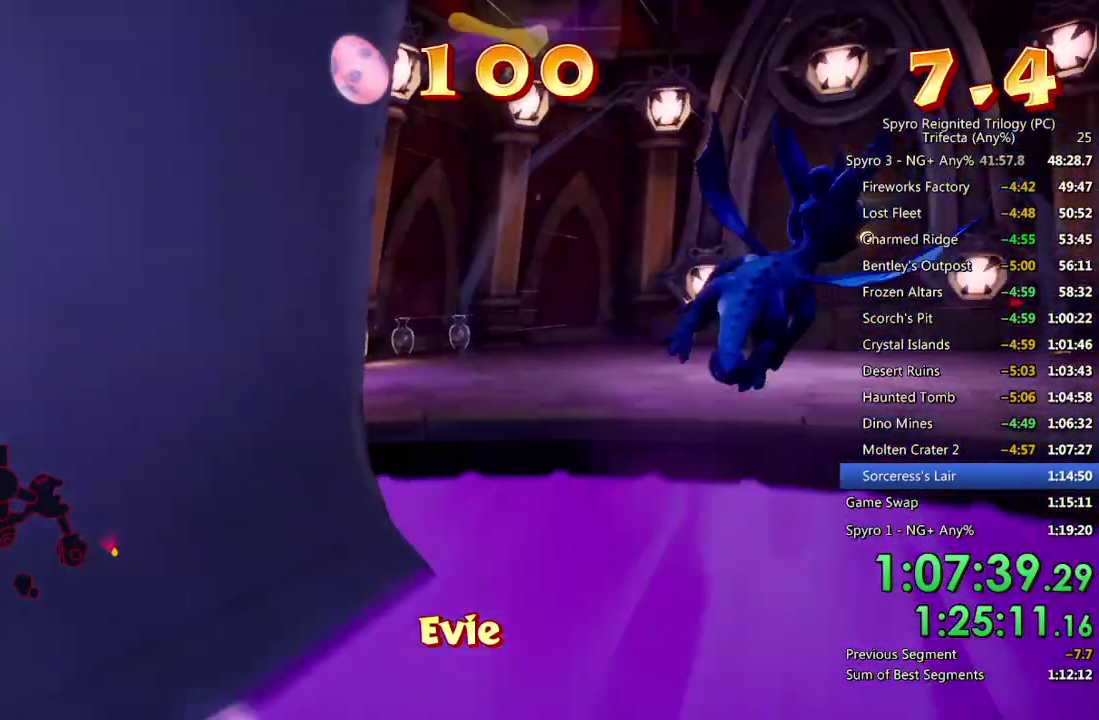
{"buttons": ["SQUARE"], "left_stick": "left", "right_stick": "center", "events": [[367, "SQUARE", "down"], [433, "left_stick", "left"]]}
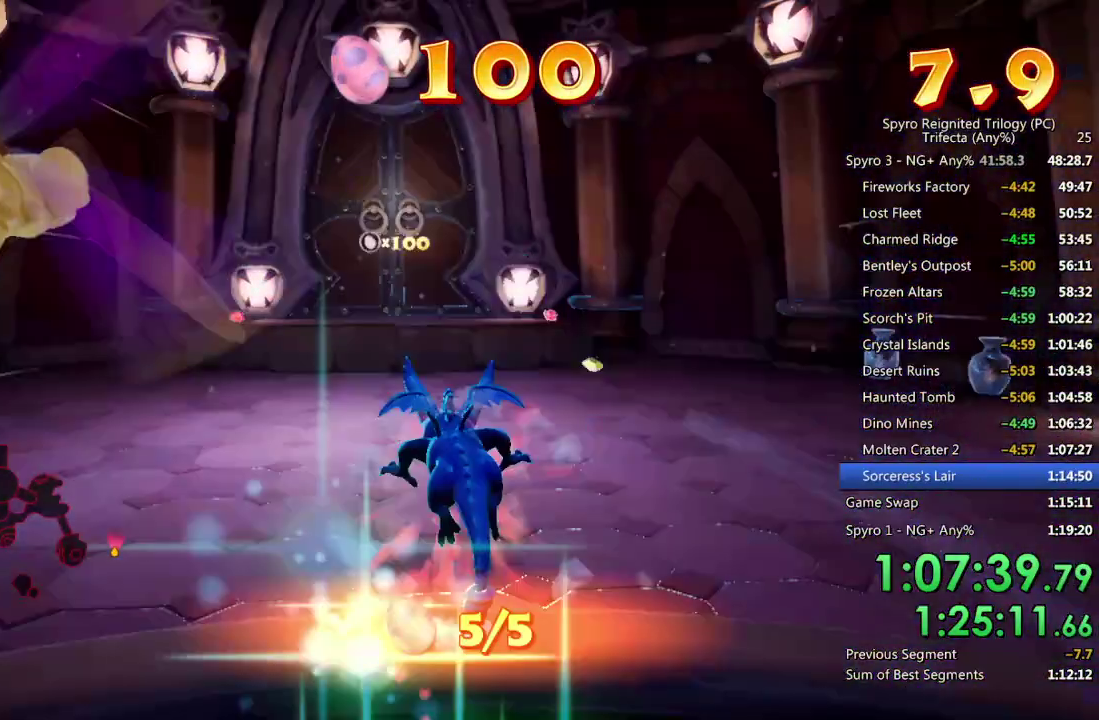
{"buttons": [], "left_stick": "up", "right_stick": "center", "events": [[67, "left_stick", "center"], [233, "SQUARE", "up"], [267, "left_stick", "right"], [350, "left_stick", "up-right"], [467, "left_stick", "up"]]}
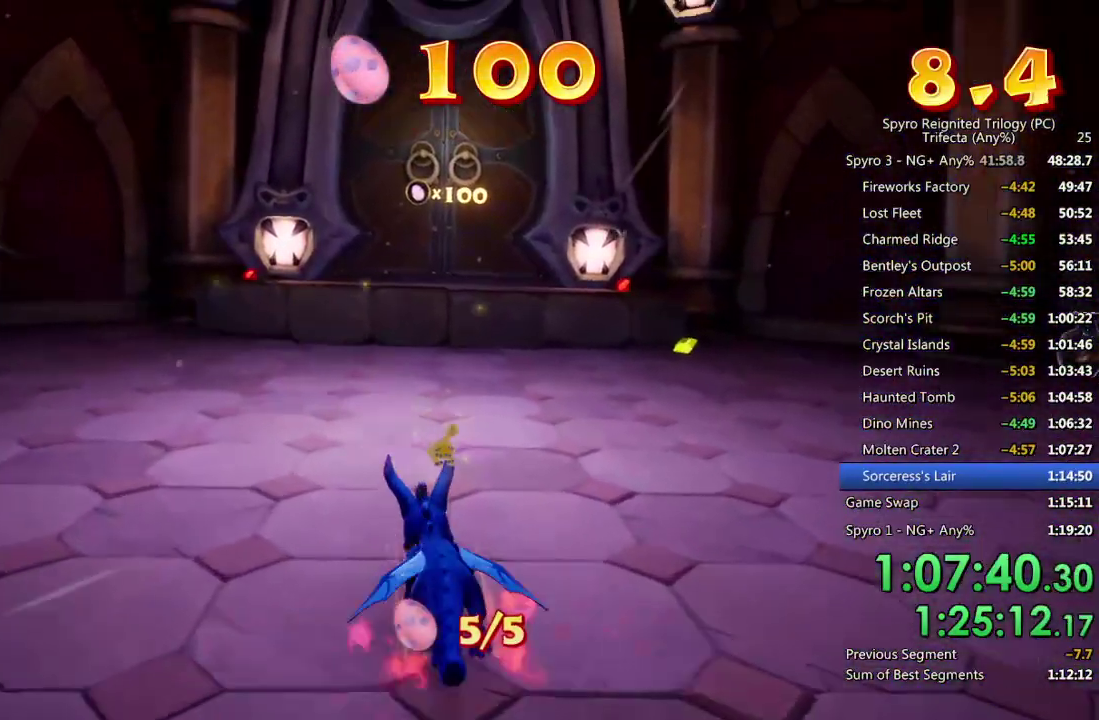
{"buttons": [], "left_stick": "center", "right_stick": "center", "events": [[200, "left_stick", "center"]]}
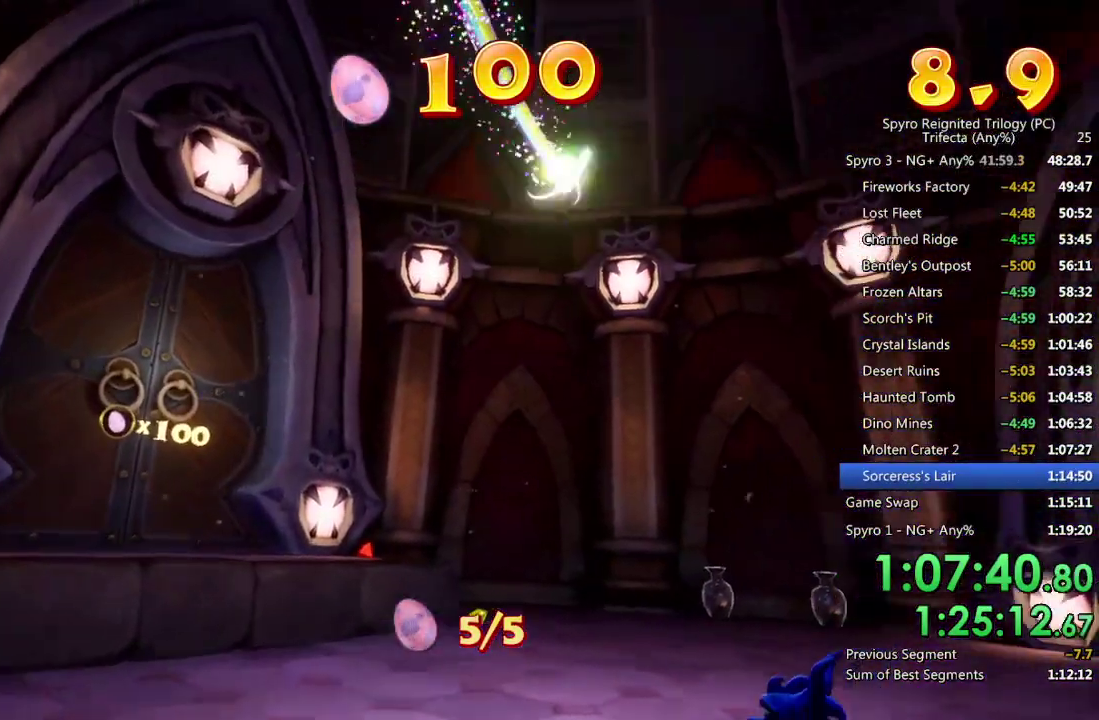
{"buttons": [], "left_stick": "center", "right_stick": "center", "events": []}
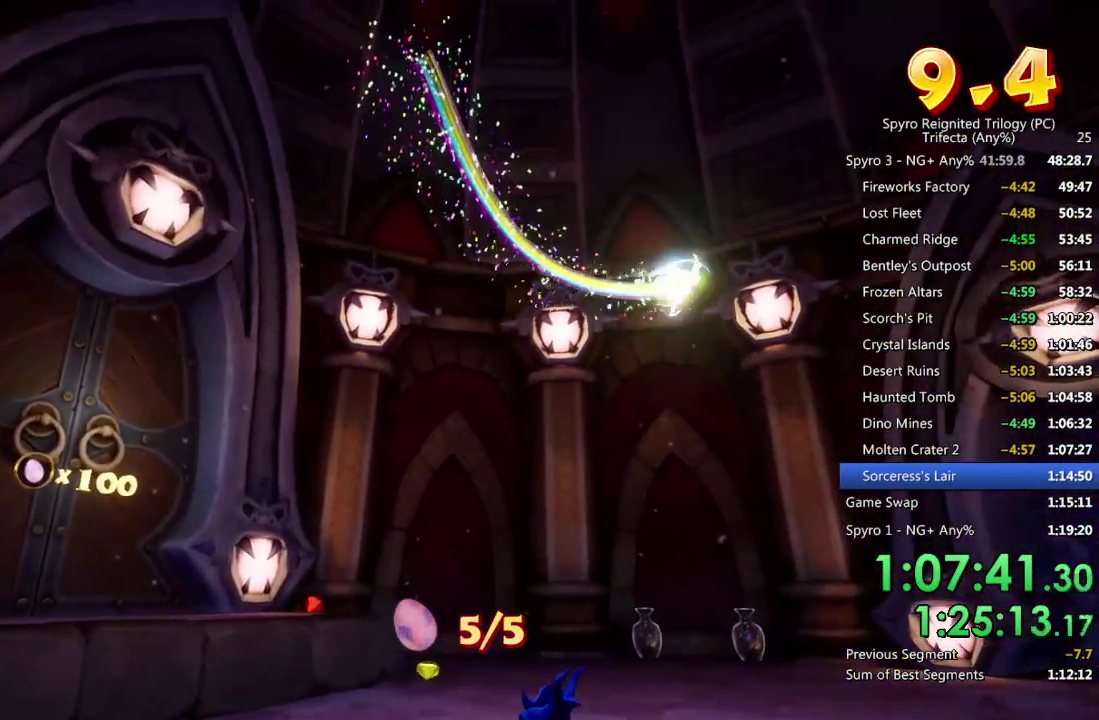
{"buttons": [], "left_stick": "center", "right_stick": "center", "events": []}
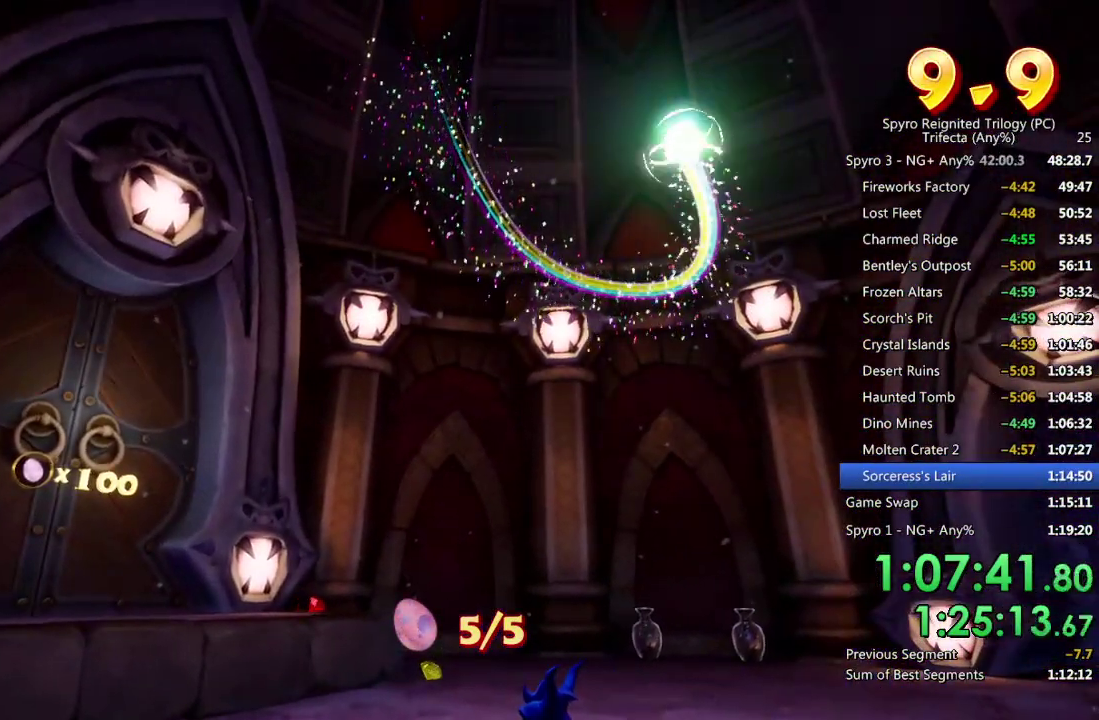
{"buttons": [], "left_stick": "center", "right_stick": "center", "events": []}
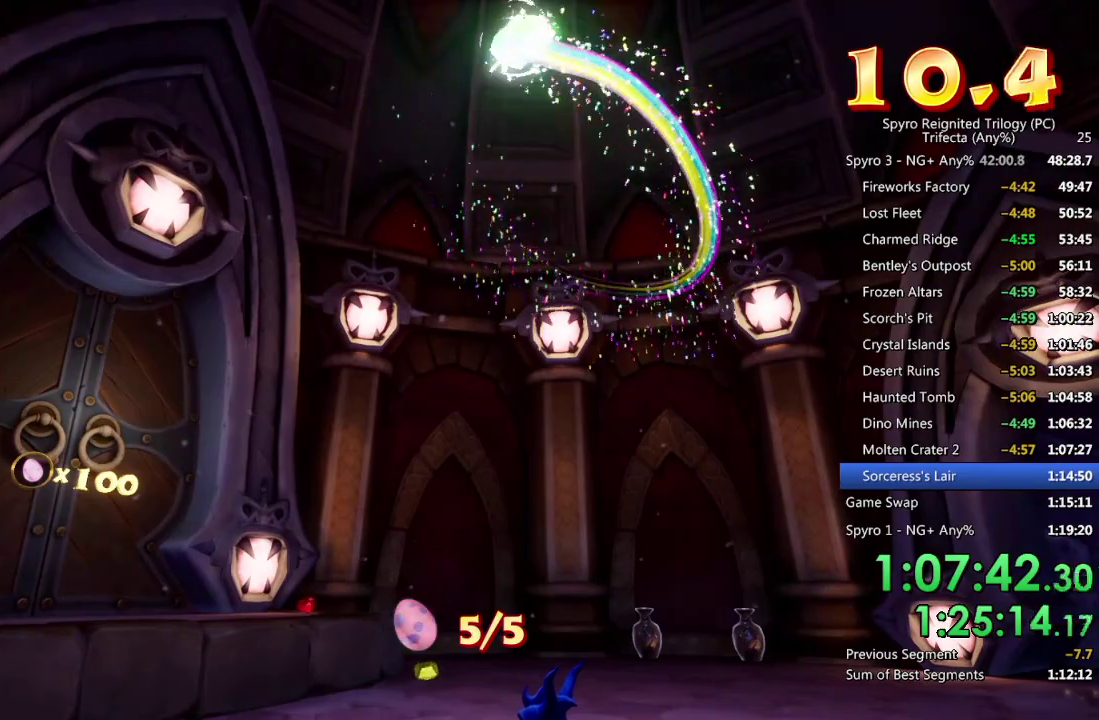
{"buttons": [], "left_stick": "center", "right_stick": "center", "events": []}
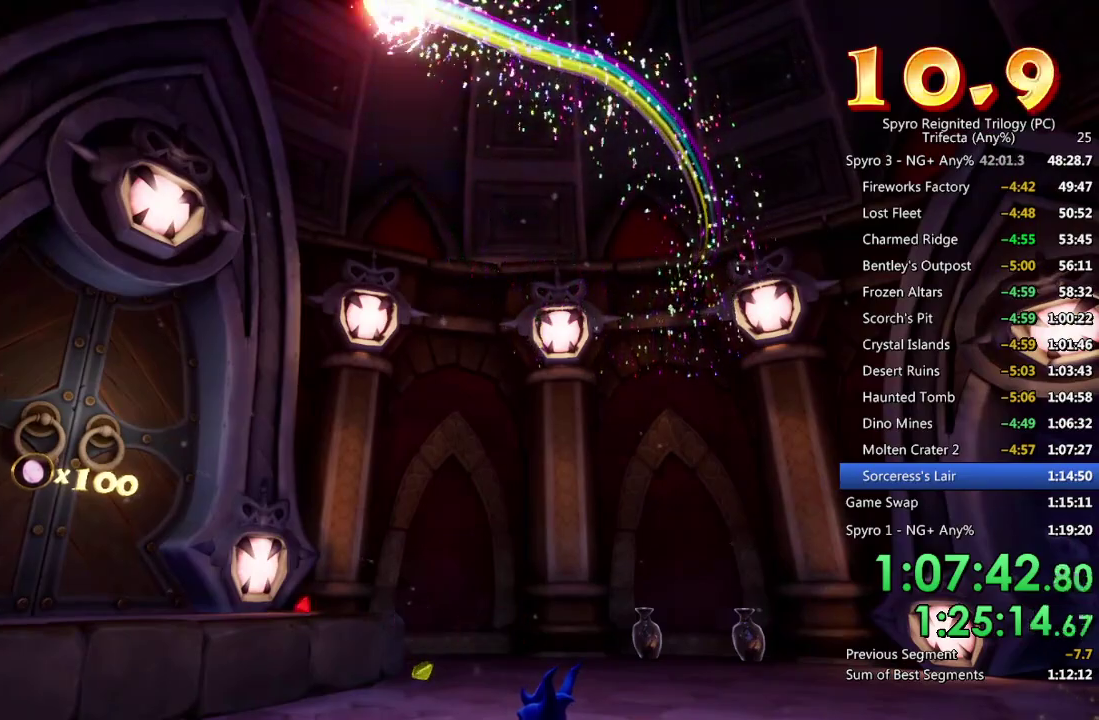
{"buttons": [], "left_stick": "center", "right_stick": "center", "events": [[300, "CROSS", "down"], [367, "CROSS", "up"], [417, "CROSS", "down"], [483, "CROSS", "up"]]}